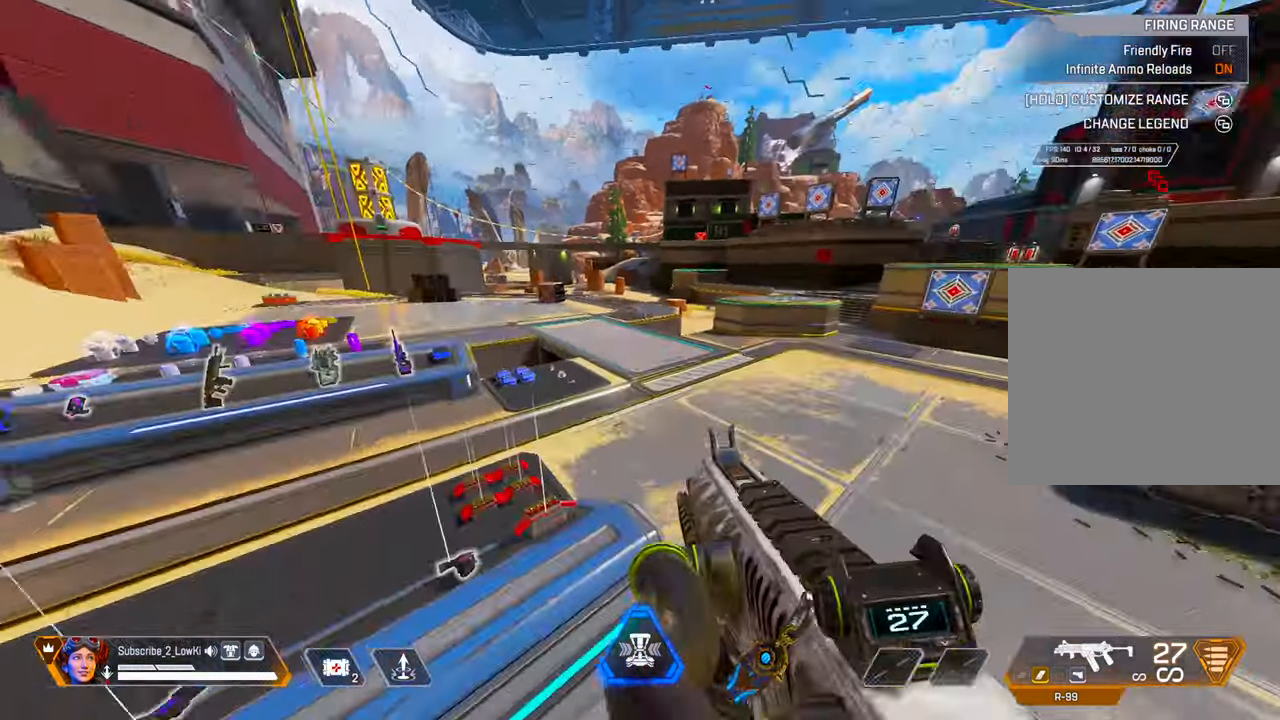
Gameplay with a controller (PlayStation layout); each line is a JSON object with the inputs held at the frame after it. "events" lists button and stick changes between this image and that frame as [ms after this image, input, new state], when the widget could be followed in between.
{"buttons": [], "left_stick": "up", "right_stick": "center", "events": [[67, "right_stick", "center"], [167, "right_stick", "right"], [350, "right_stick", "center"]]}
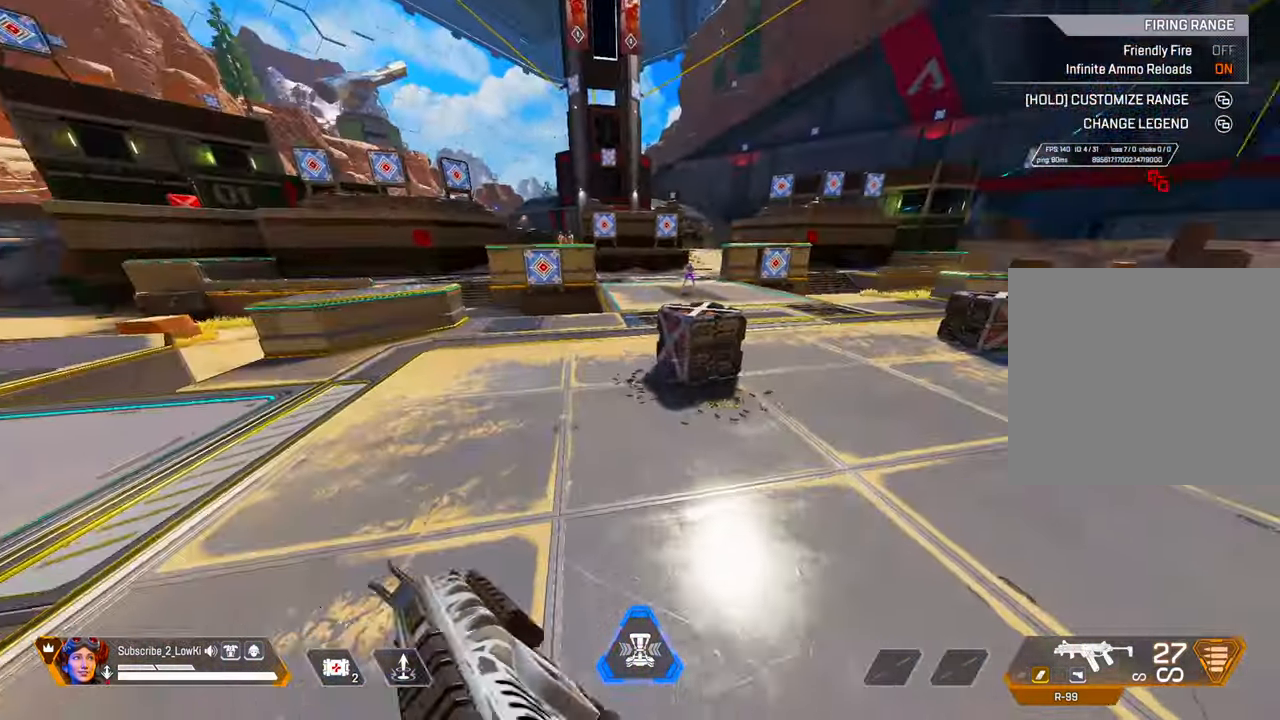
{"buttons": [], "left_stick": "up", "right_stick": "center", "events": [[184, "right_stick", "right"], [317, "right_stick", "center"]]}
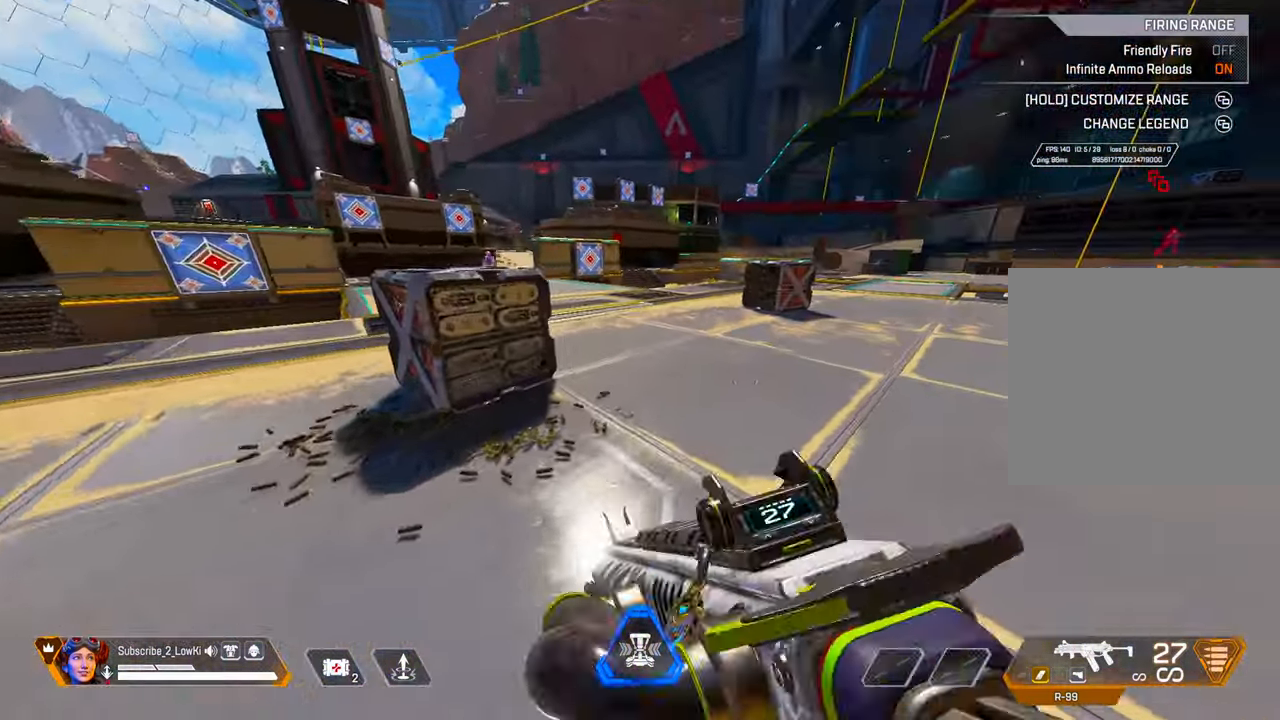
{"buttons": [], "left_stick": "up", "right_stick": "center", "events": [[67, "right_stick", "right"], [233, "right_stick", "center"]]}
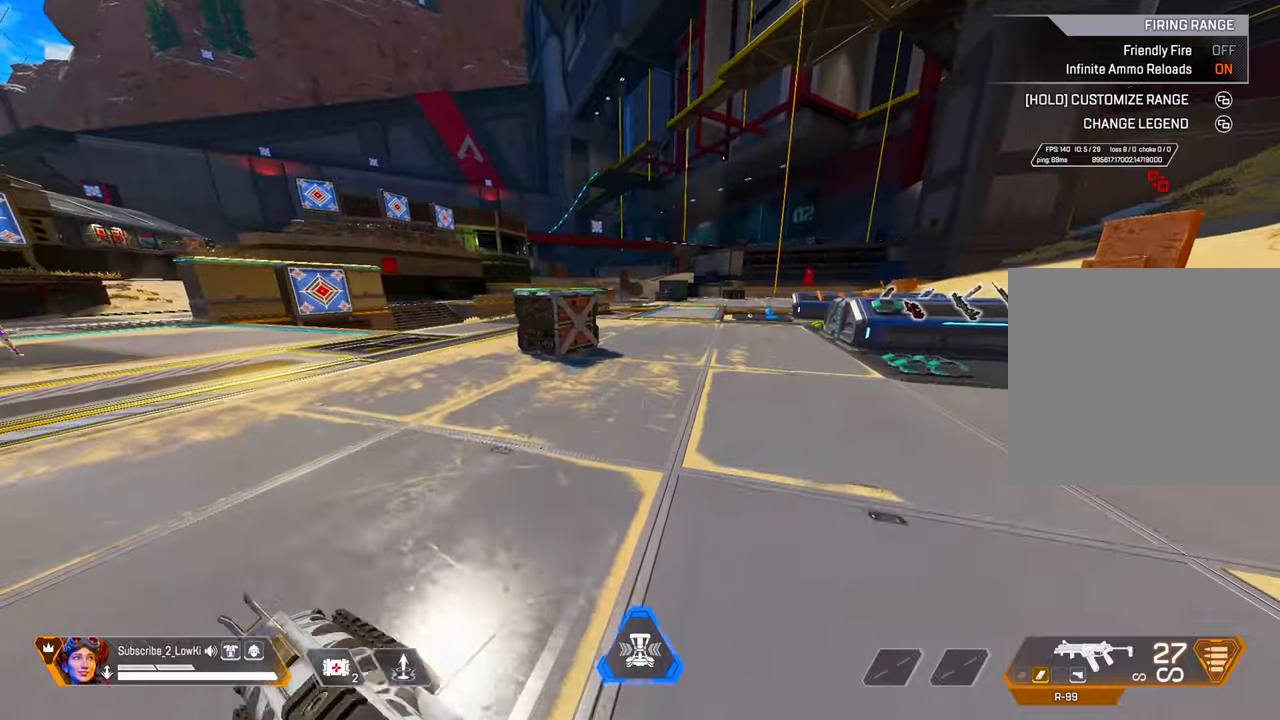
{"buttons": ["L2"], "left_stick": "up", "right_stick": "center", "events": [[383, "L2", "down"]]}
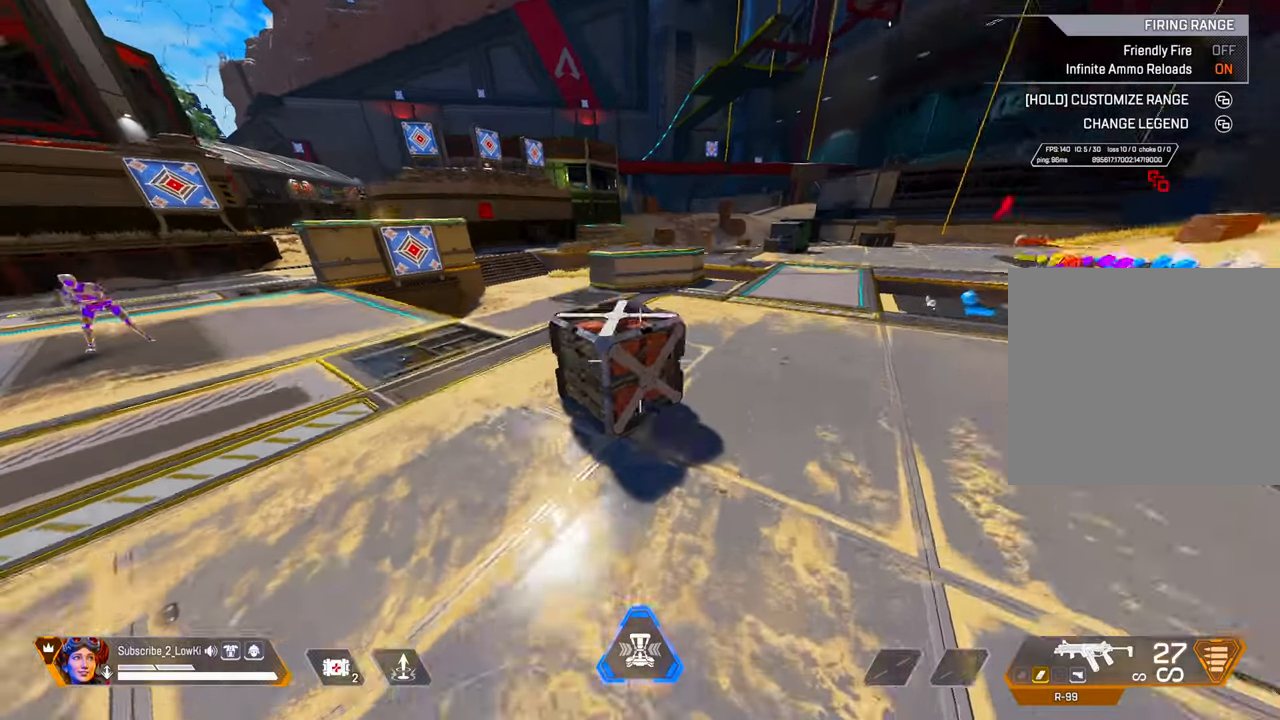
{"buttons": [], "left_stick": "center", "right_stick": "center", "events": [[33, "L2", "up"], [50, "left_stick", "up-left"], [184, "left_stick", "left"], [317, "right_stick", "down-left"], [350, "left_stick", "up-right"], [417, "right_stick", "center"], [451, "left_stick", "center"]]}
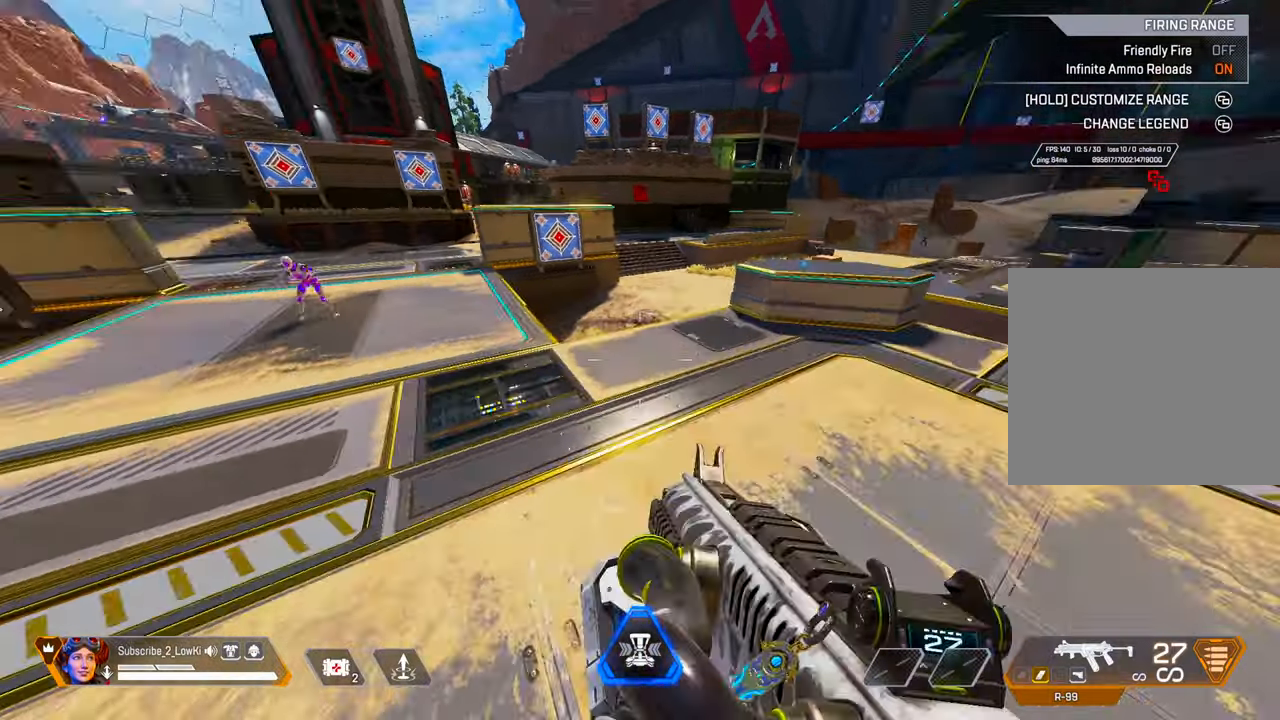
{"buttons": [], "left_stick": "left", "right_stick": "center", "events": [[66, "right_stick", "left"], [233, "left_stick", "up-left"], [283, "L2", "down"], [367, "right_stick", "center"], [467, "L2", "up"], [483, "left_stick", "left"]]}
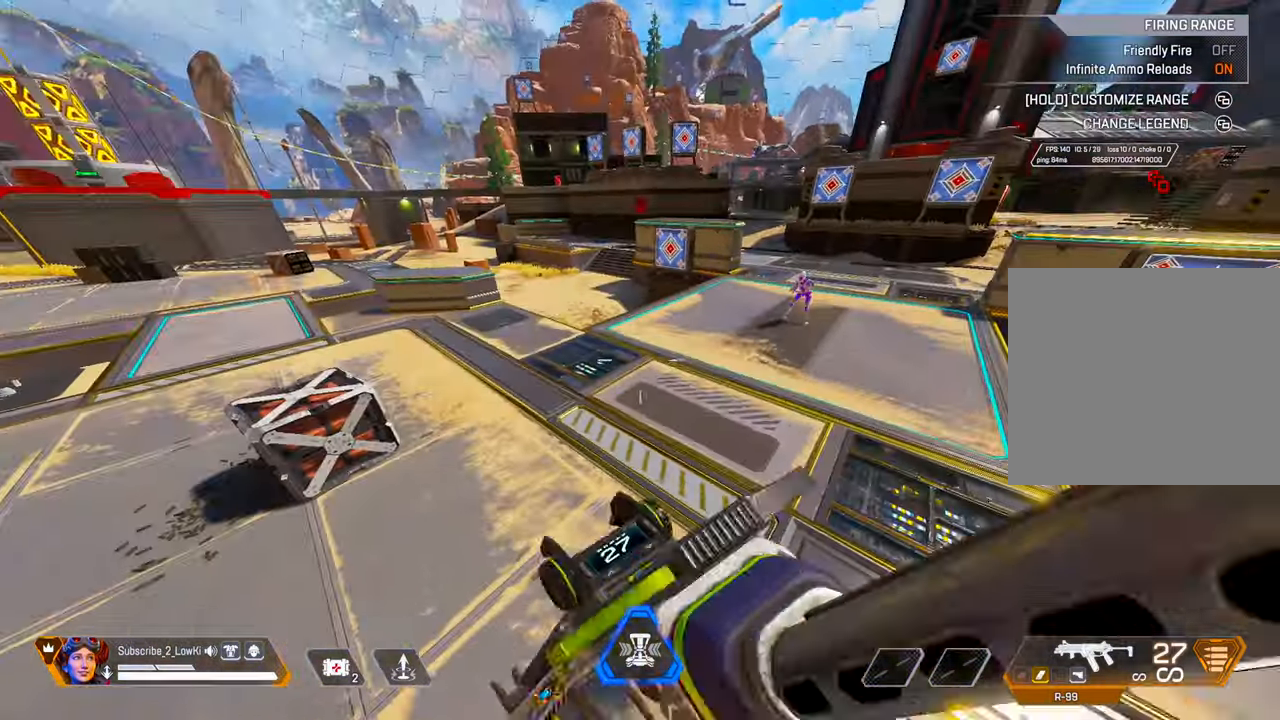
{"buttons": [], "left_stick": "up", "right_stick": "center", "events": [[167, "right_stick", "left"], [267, "left_stick", "up"], [384, "right_stick", "center"]]}
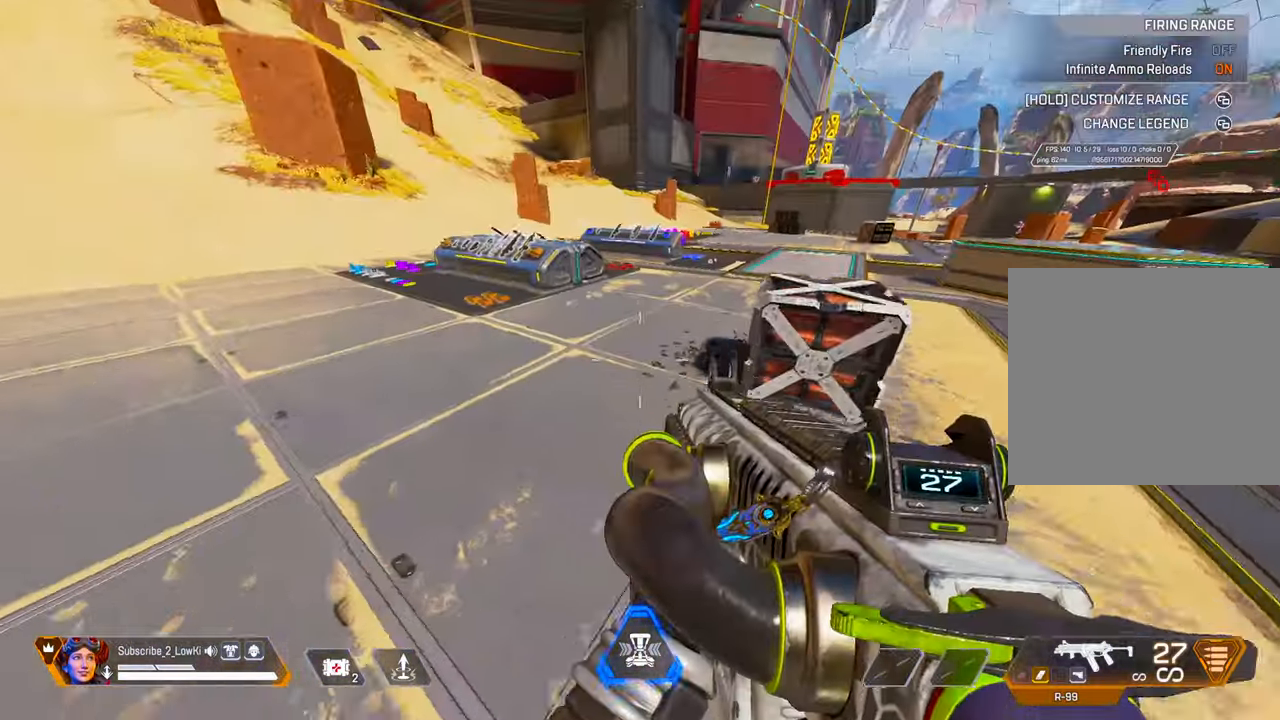
{"buttons": [], "left_stick": "up-left", "right_stick": "center", "events": [[66, "TRIANGLE", "down"], [283, "TRIANGLE", "up"], [400, "left_stick", "up-left"]]}
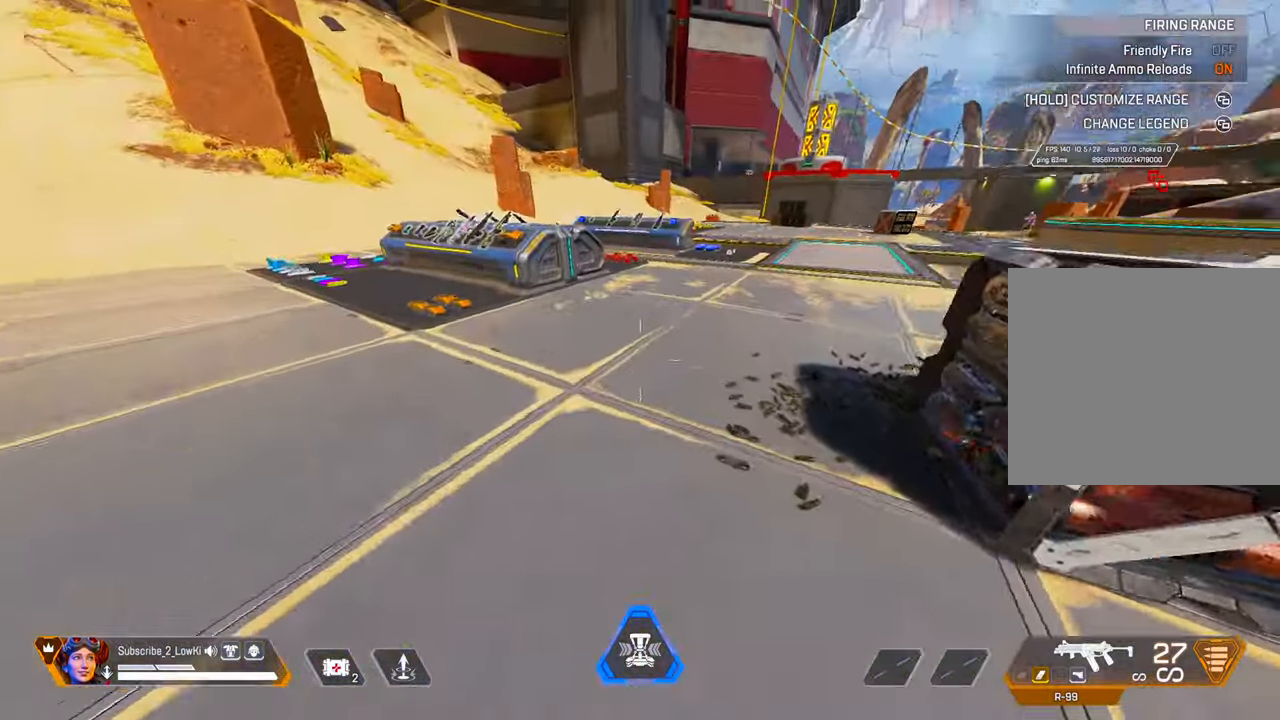
{"buttons": [], "left_stick": "left", "right_stick": "center", "events": [[17, "right_stick", "right"], [33, "left_stick", "center"], [134, "left_stick", "up-right"], [184, "left_stick", "up"], [184, "right_stick", "center"], [250, "L2", "down"], [434, "L2", "up"], [484, "left_stick", "left"]]}
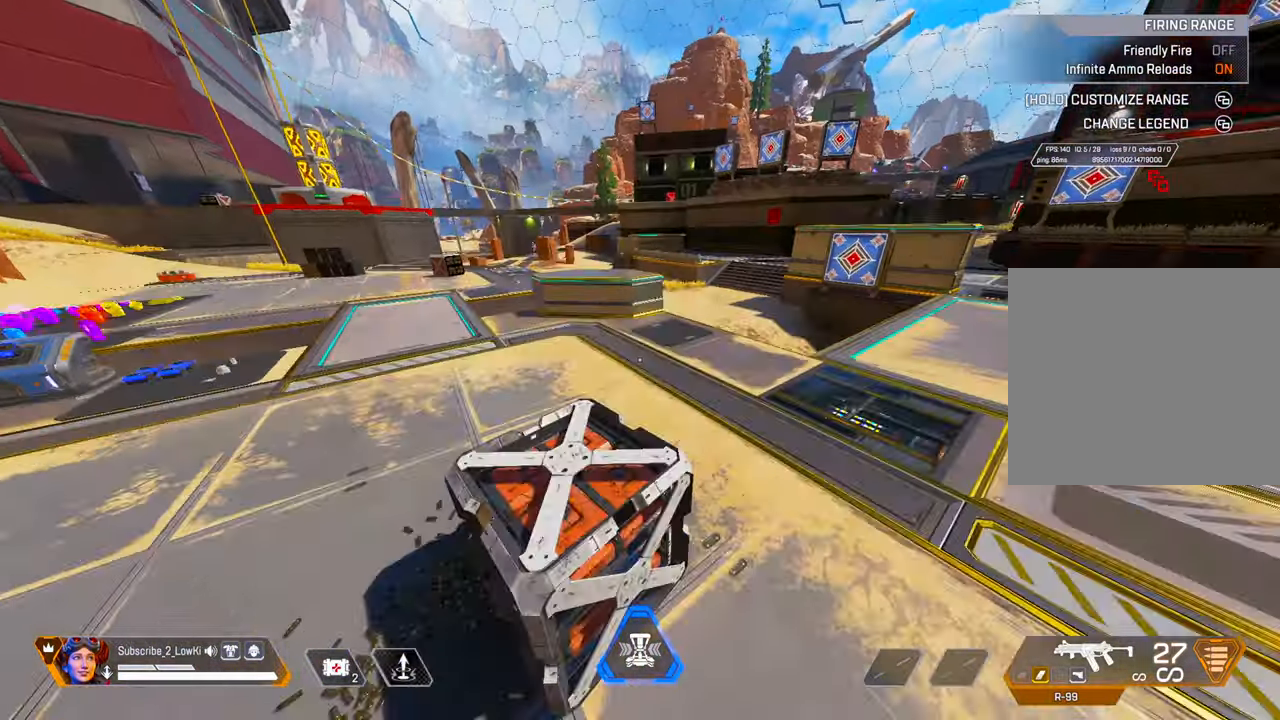
{"buttons": [], "left_stick": "up-right", "right_stick": "right", "events": [[233, "left_stick", "up-right"], [233, "right_stick", "right"], [300, "left_stick", "right"], [400, "left_stick", "up-right"]]}
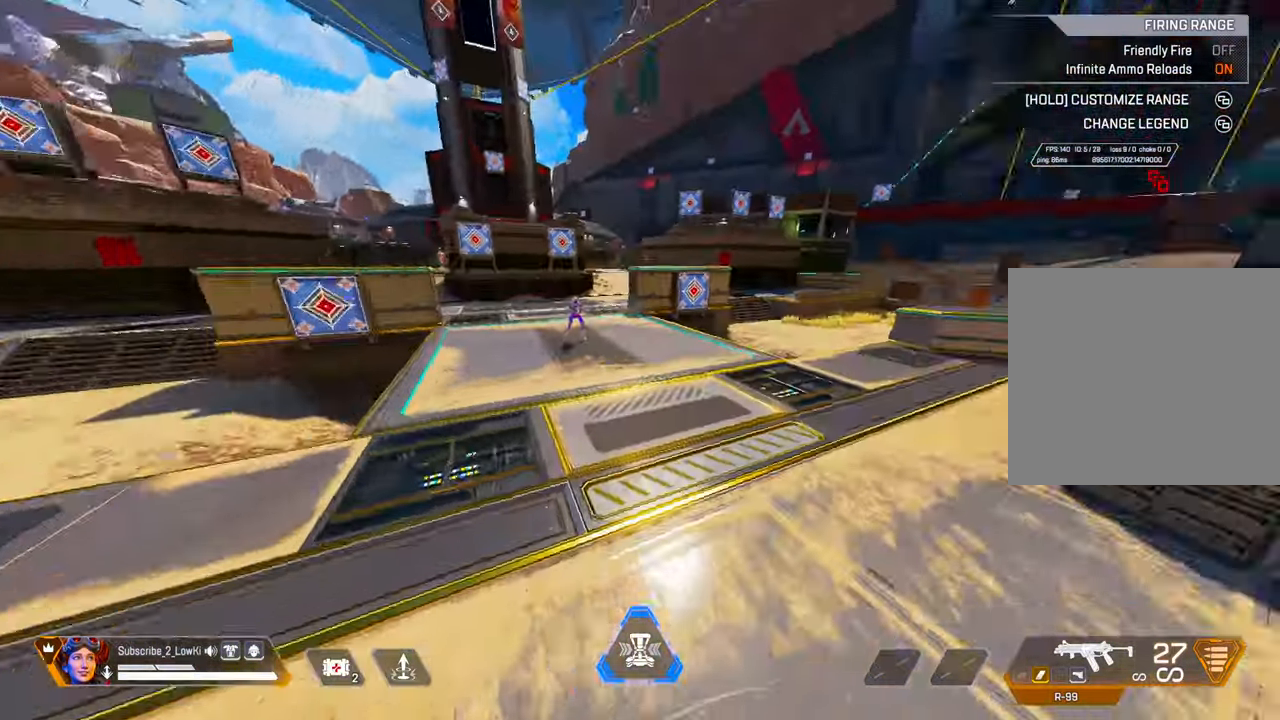
{"buttons": [], "left_stick": "up", "right_stick": "center", "events": [[401, "right_stick", "center"], [501, "left_stick", "up"]]}
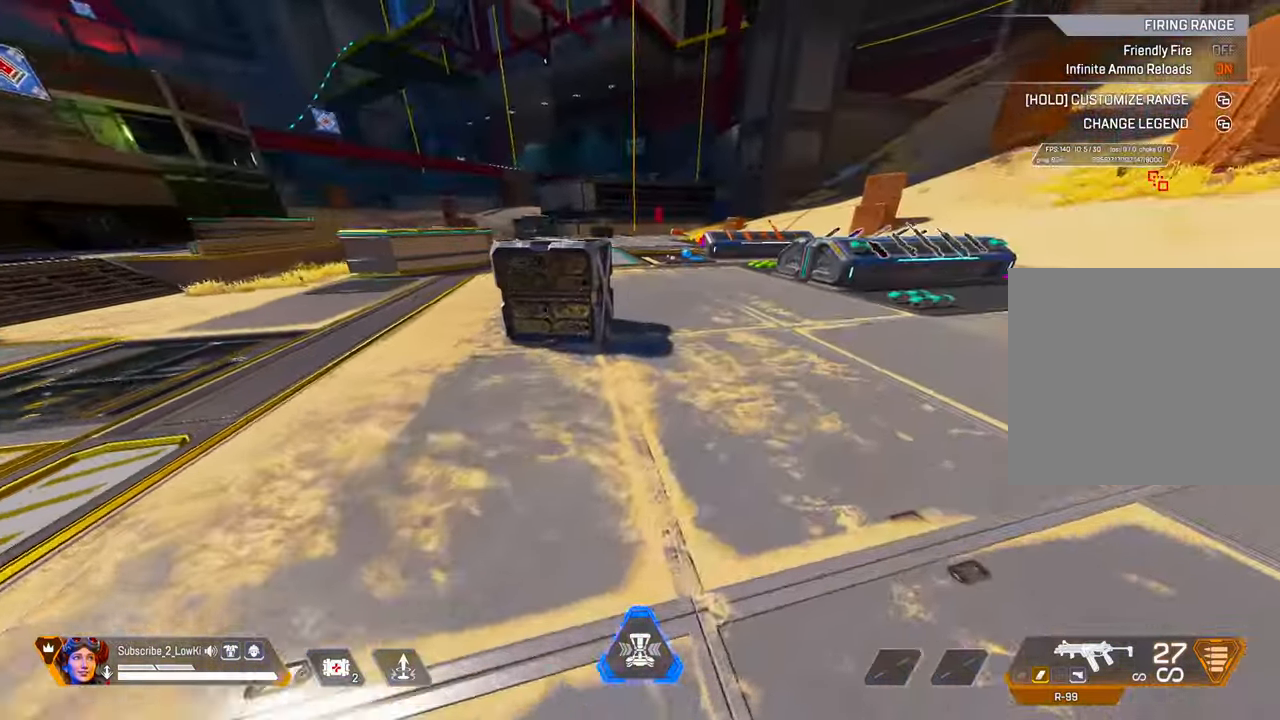
{"buttons": [], "left_stick": "up", "right_stick": "center", "events": [[200, "L2", "down"], [367, "L2", "up"]]}
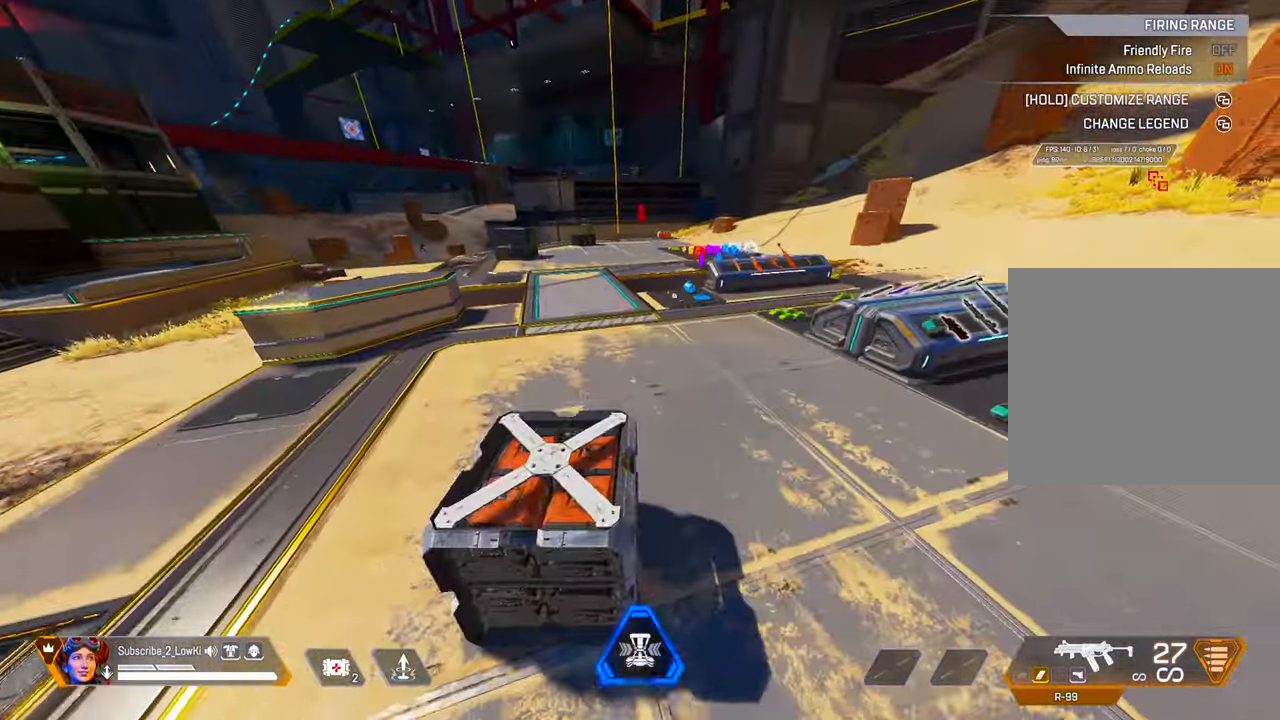
{"buttons": ["L2"], "left_stick": "up-right", "right_stick": "center", "events": [[284, "right_stick", "right"], [351, "L2", "down"], [401, "left_stick", "up-right"], [468, "right_stick", "center"]]}
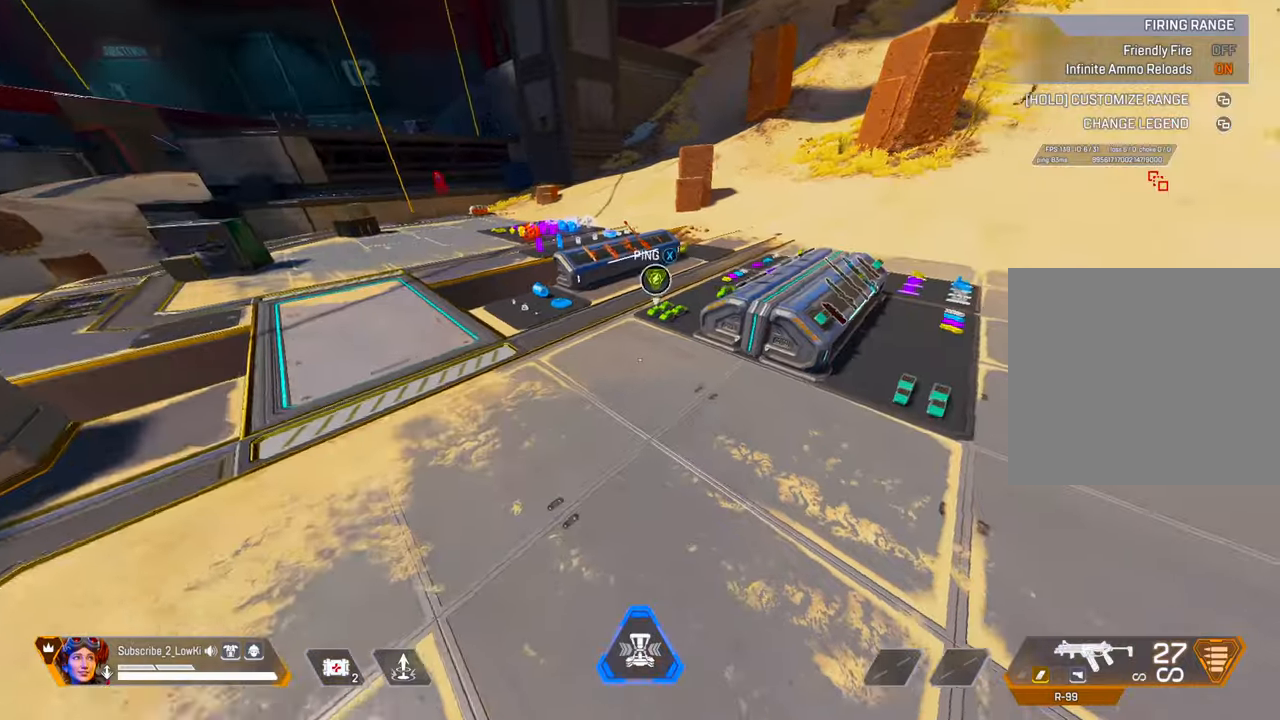
{"buttons": [], "left_stick": "up", "right_stick": "right", "events": [[33, "L2", "up"], [133, "right_stick", "right"], [183, "left_stick", "right"], [317, "right_stick", "center"], [417, "right_stick", "right"], [434, "left_stick", "up"]]}
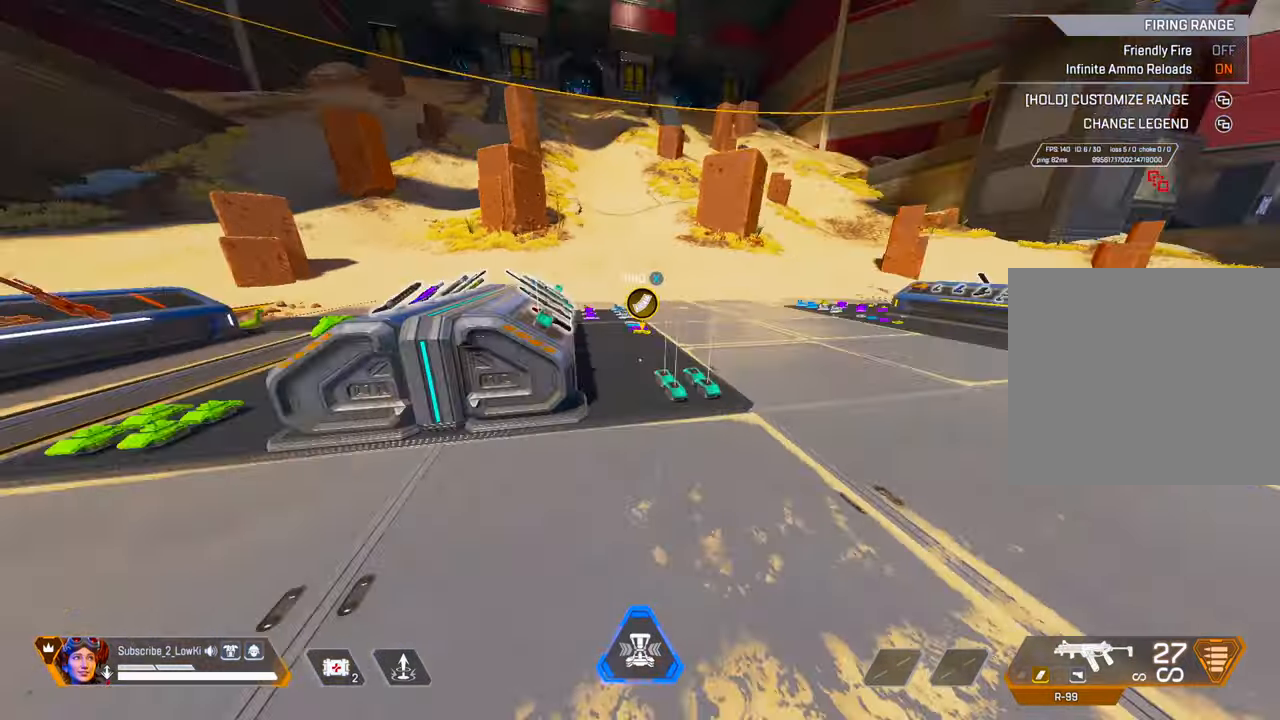
{"buttons": [], "left_stick": "up", "right_stick": "center", "events": [[84, "right_stick", "center"]]}
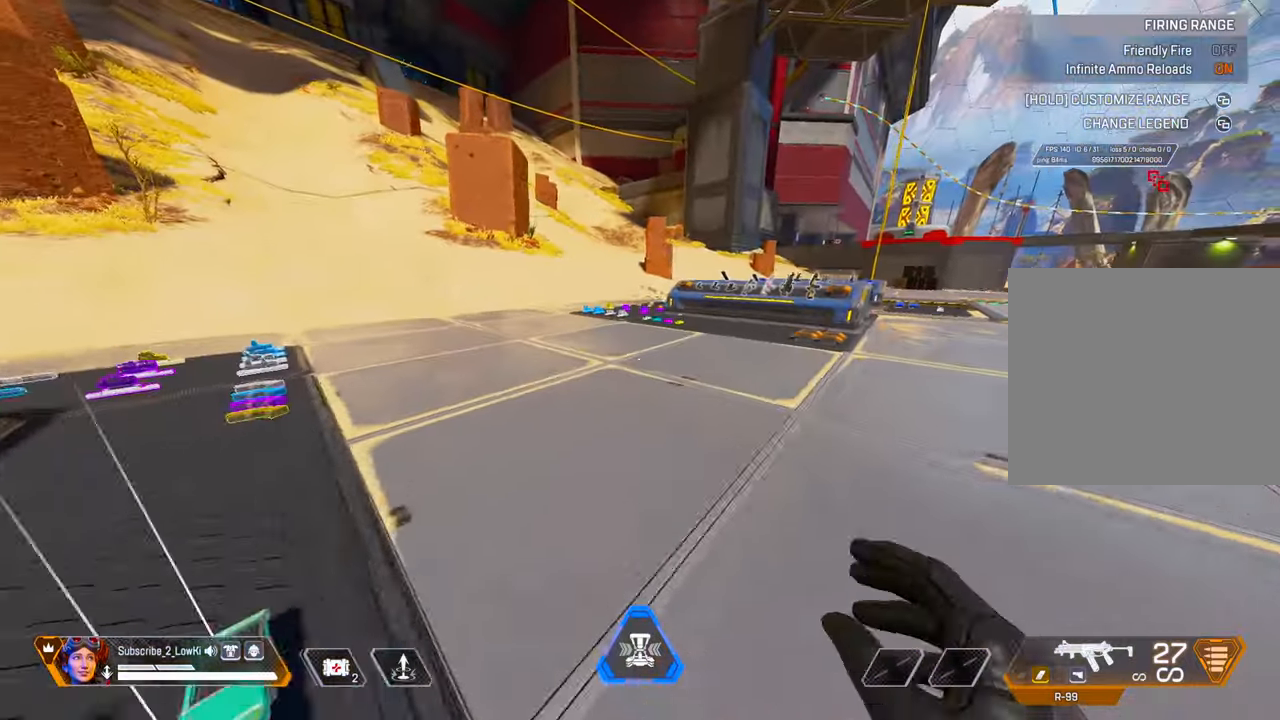
{"buttons": [], "left_stick": "up", "right_stick": "center", "events": [[300, "right_stick", "right"], [400, "right_stick", "center"]]}
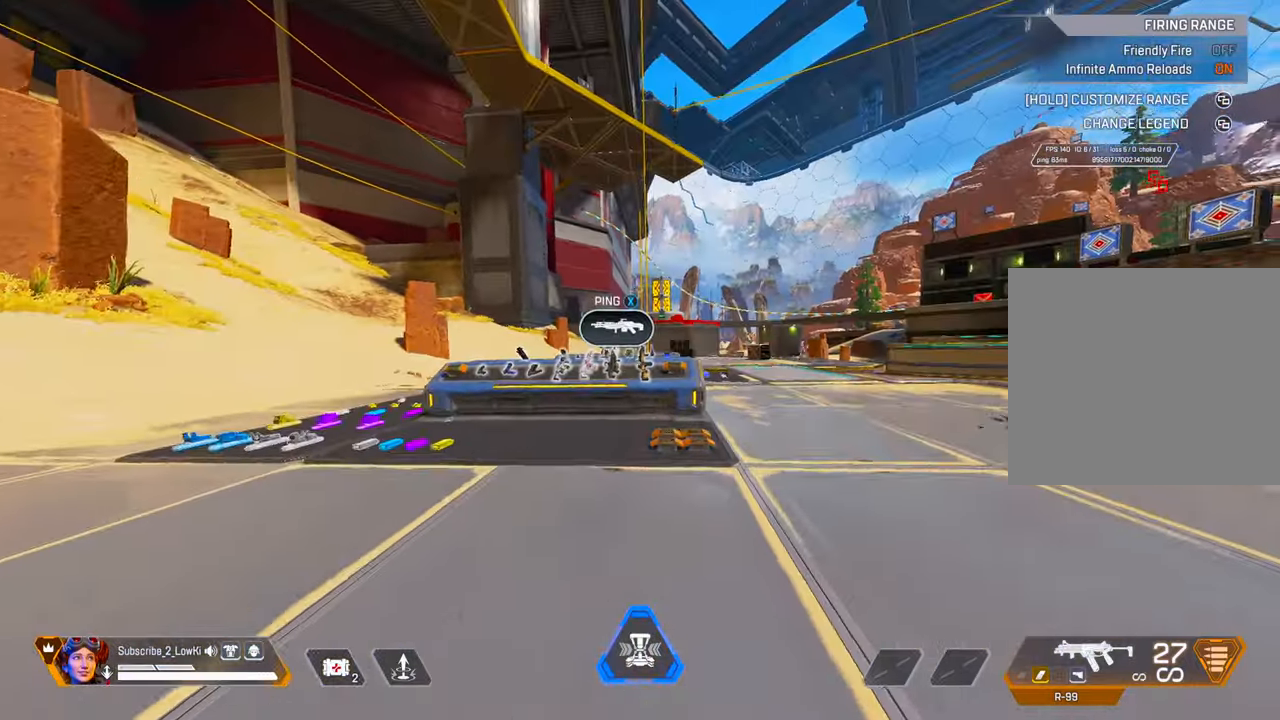
{"buttons": [], "left_stick": "center", "right_stick": "down", "events": [[284, "L2", "down"], [434, "L2", "up"], [434, "right_stick", "down"], [501, "left_stick", "center"]]}
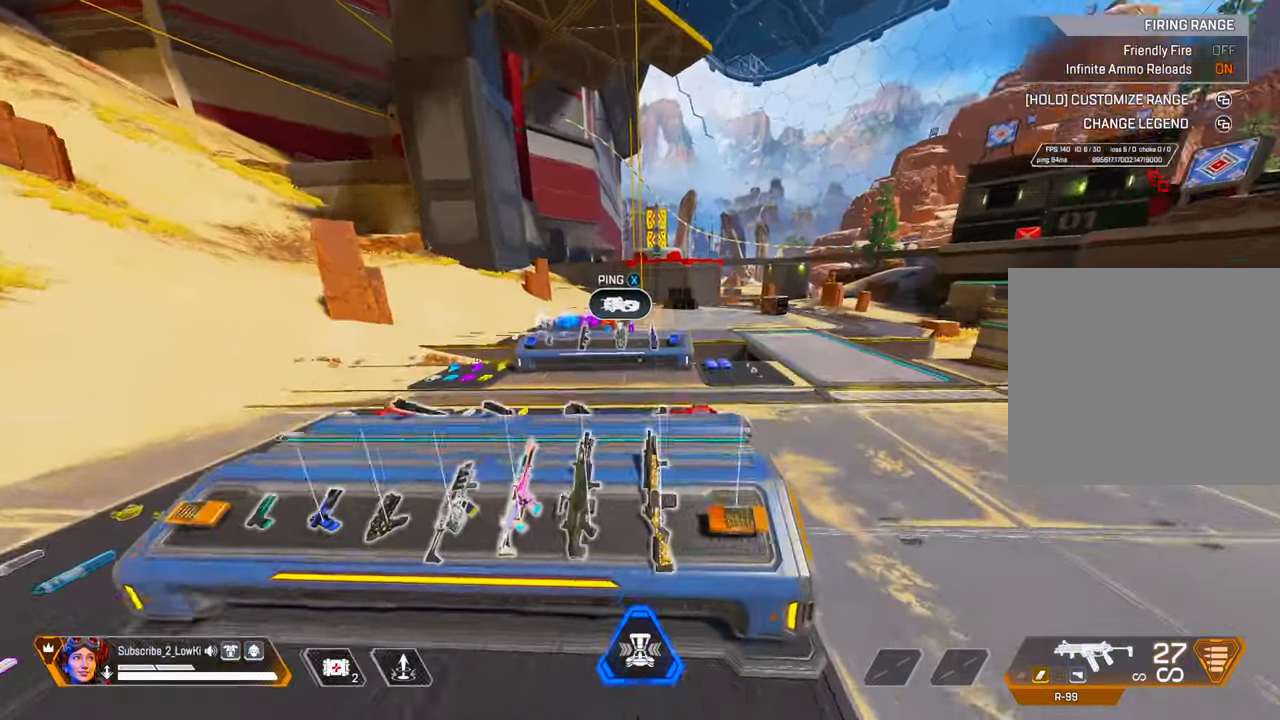
{"buttons": ["L2"], "left_stick": "up", "right_stick": "center", "events": [[167, "left_stick", "up-right"], [250, "right_stick", "center"], [300, "left_stick", "up"], [417, "L2", "down"]]}
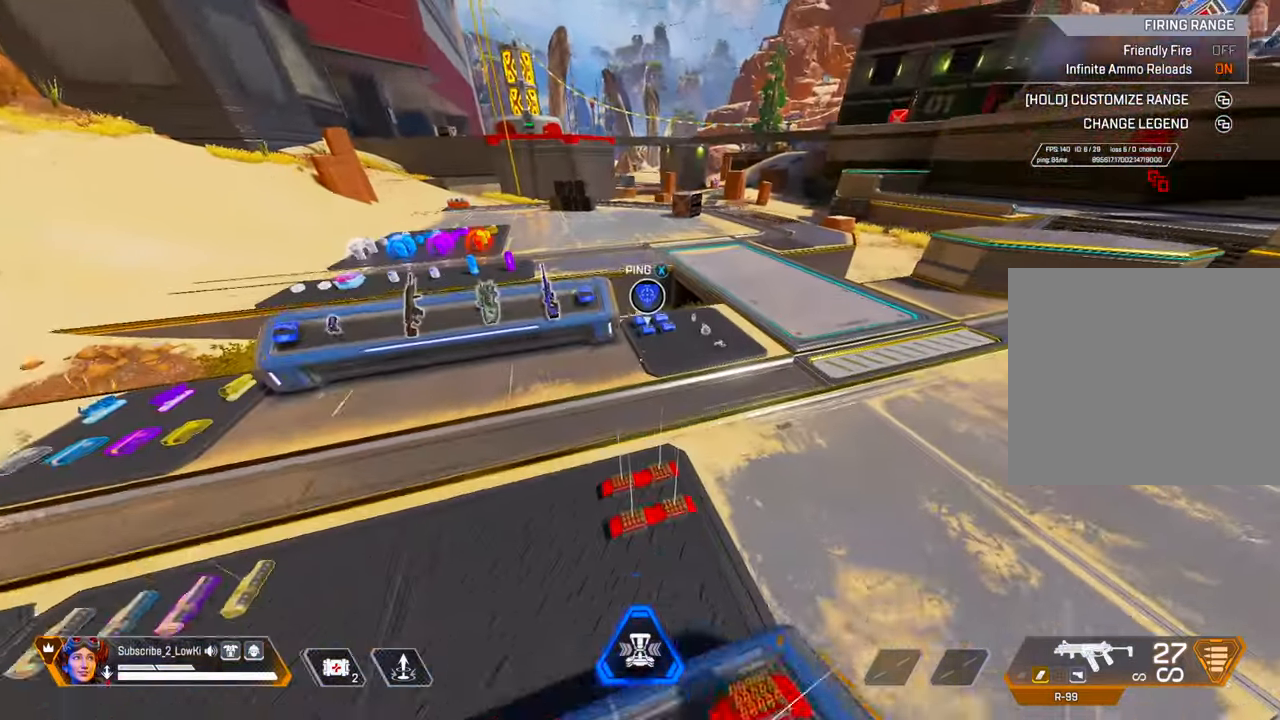
{"buttons": [], "left_stick": "up", "right_stick": "center", "events": [[84, "L2", "up"], [167, "left_stick", "right"], [167, "right_stick", "right"], [401, "left_stick", "up"], [417, "right_stick", "center"]]}
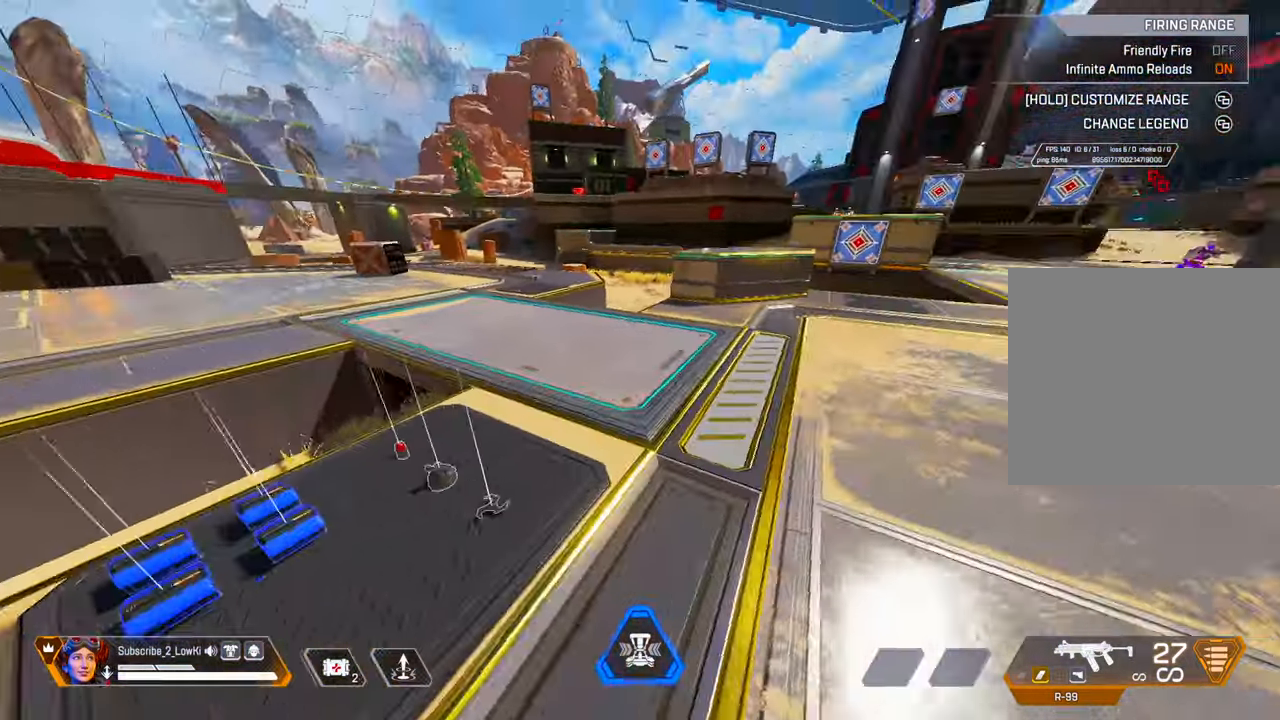
{"buttons": [], "left_stick": "up", "right_stick": "center", "events": [[17, "right_stick", "right"], [267, "right_stick", "center"], [317, "right_stick", "right"], [450, "right_stick", "center"]]}
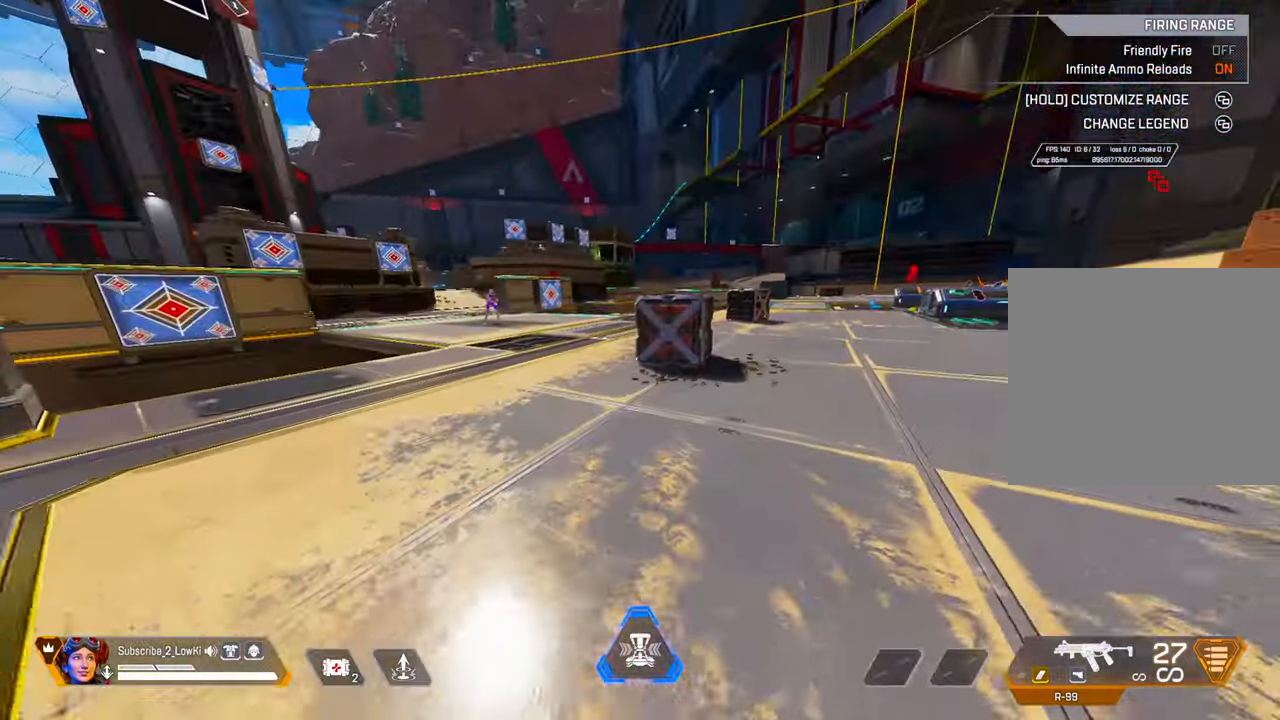
{"buttons": [], "left_stick": "up", "right_stick": "center", "events": [[234, "L2", "down"], [367, "L2", "up"]]}
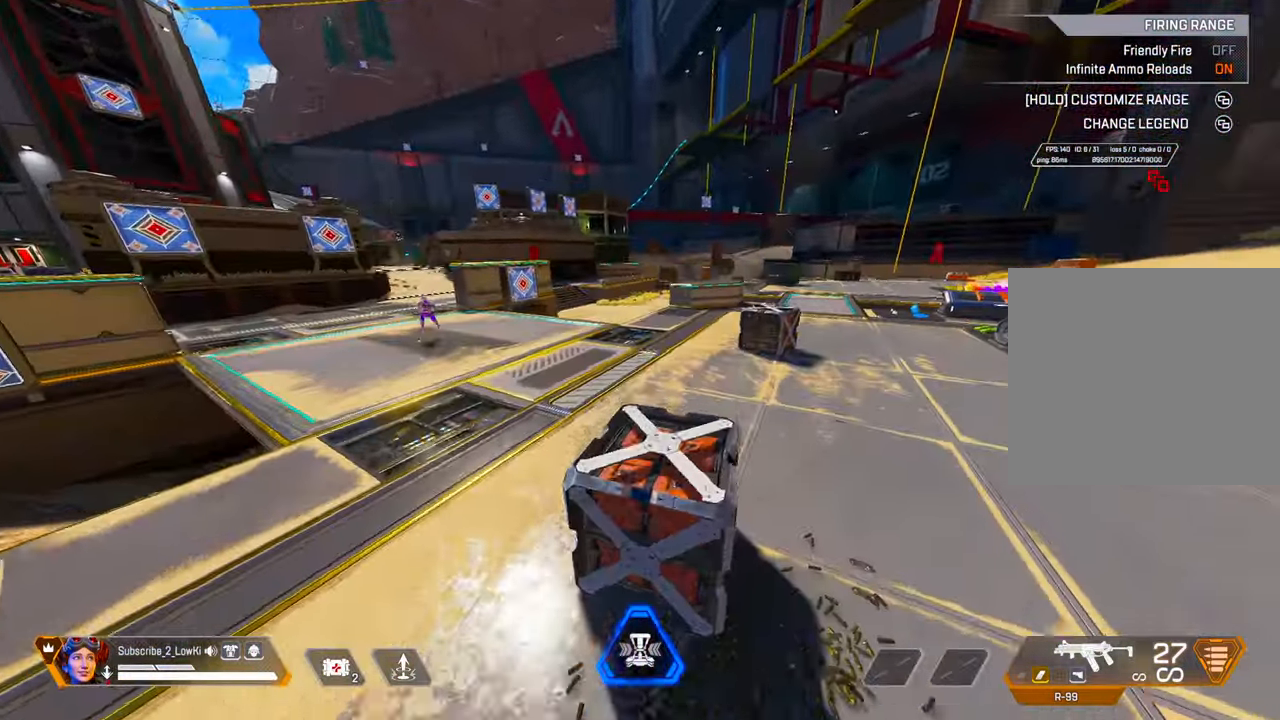
{"buttons": [], "left_stick": "up-right", "right_stick": "right", "events": [[133, "right_stick", "right"], [334, "L2", "down"], [467, "L2", "up"], [467, "left_stick", "up-right"]]}
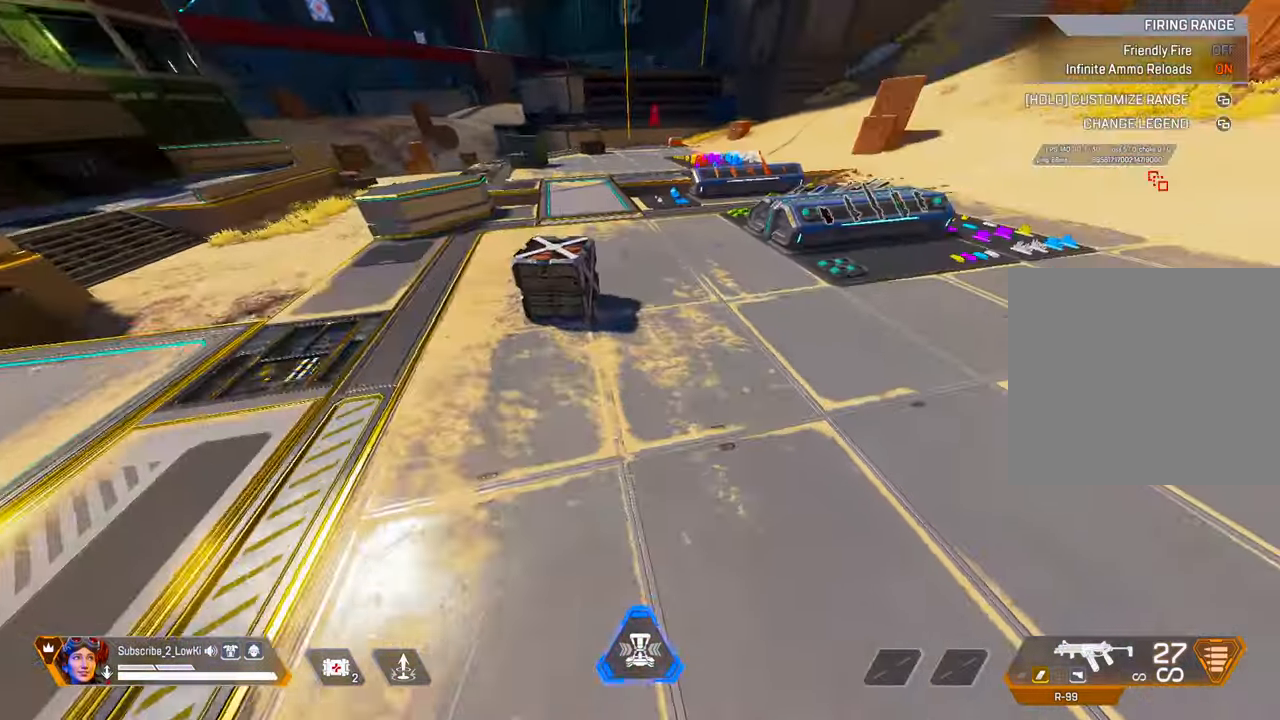
{"buttons": [], "left_stick": "up", "right_stick": "right", "events": [[34, "left_stick", "right"], [34, "right_stick", "center"], [401, "right_stick", "right"], [418, "left_stick", "up"]]}
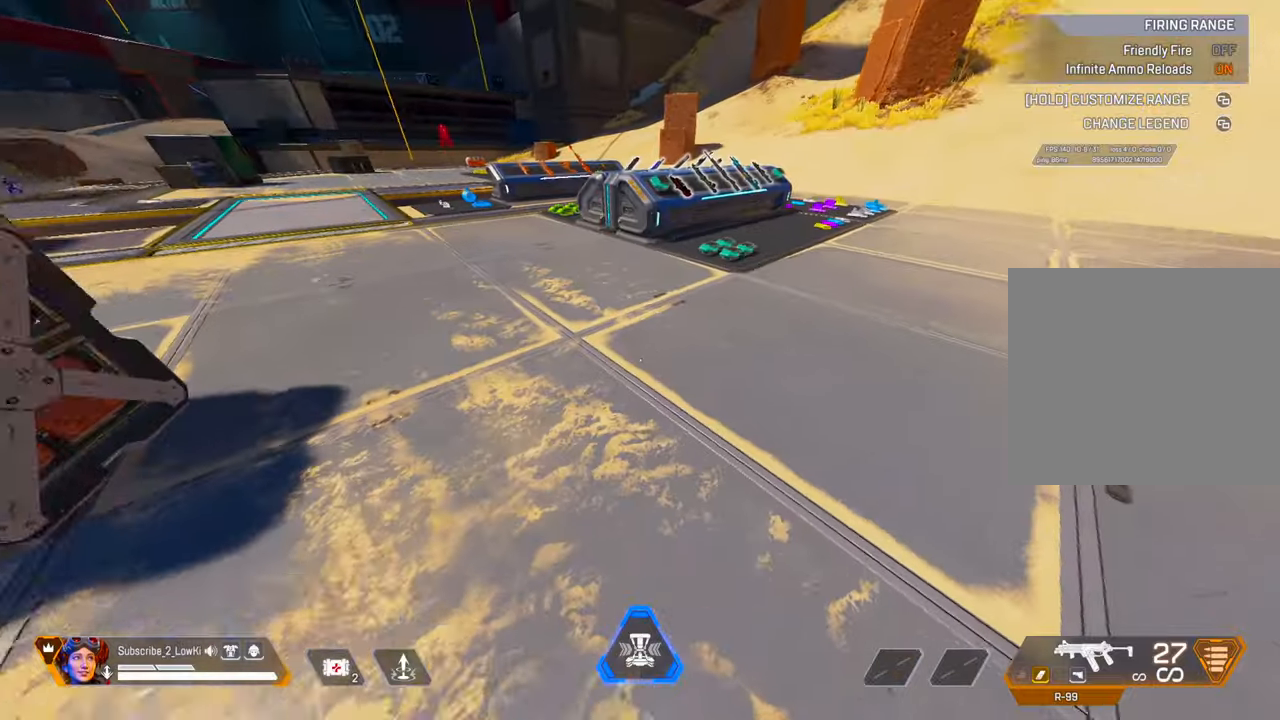
{"buttons": [], "left_stick": "left", "right_stick": "right", "events": [[100, "left_stick", "up-left"], [451, "left_stick", "left"]]}
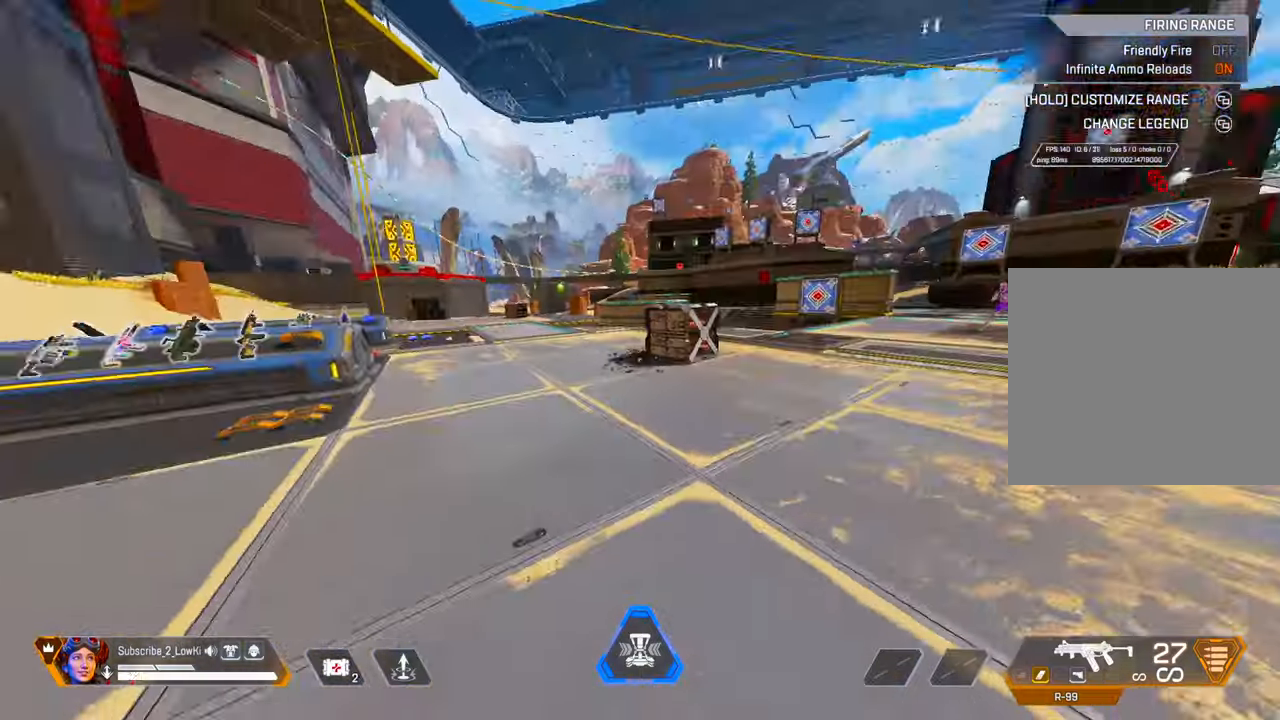
{"buttons": ["R3"], "left_stick": "center", "right_stick": "center", "events": [[133, "right_stick", "center"], [183, "left_stick", "up-left"], [200, "TRIANGLE", "down"], [283, "TRIANGLE", "up"], [283, "left_stick", "up"], [483, "R3", "down"], [483, "left_stick", "center"]]}
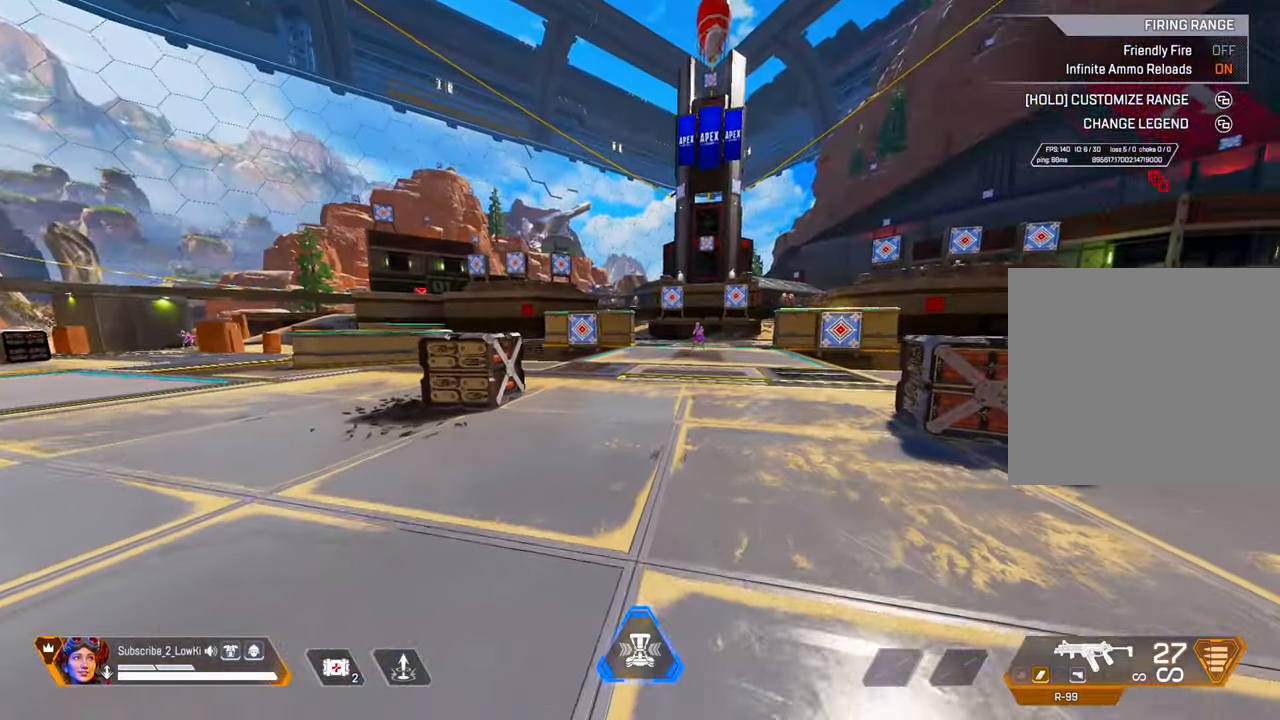
{"buttons": ["L1"], "left_stick": "up-left", "right_stick": "center", "events": [[100, "R3", "up"], [150, "R3", "down"], [250, "R3", "up"], [351, "L1", "down"], [401, "left_stick", "up-left"]]}
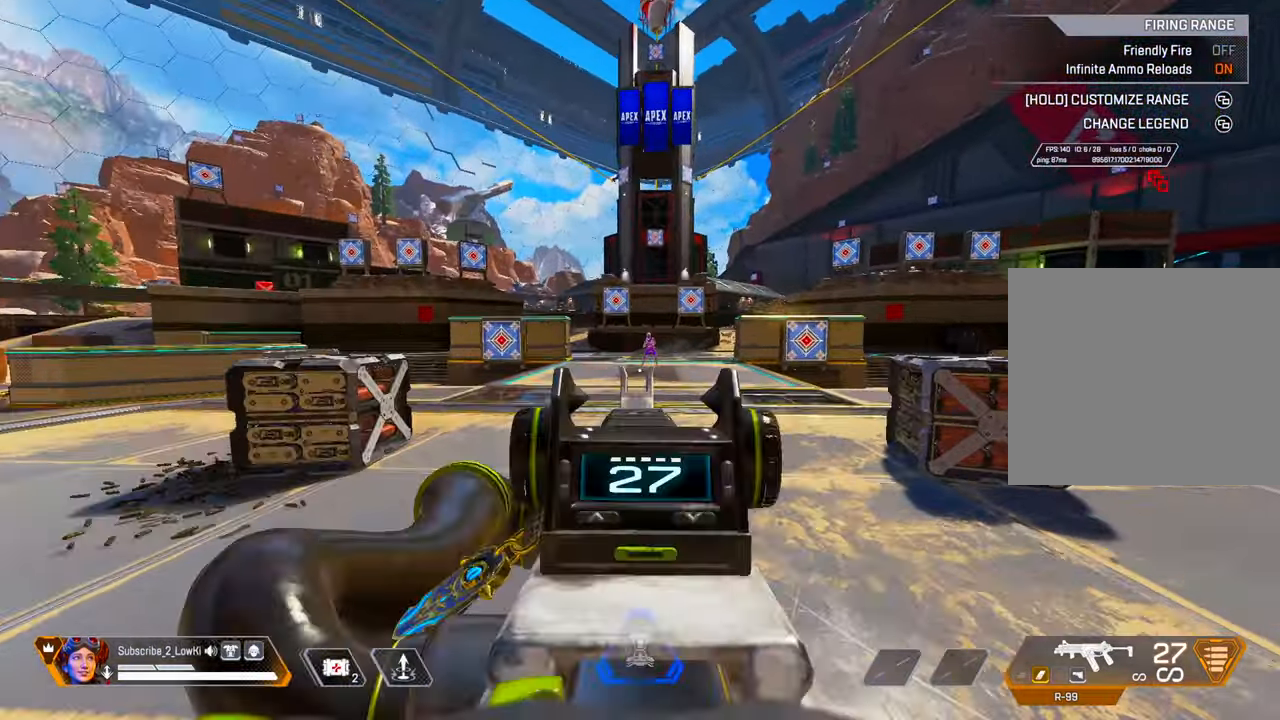
{"buttons": ["L1", "R1"], "left_stick": "center", "right_stick": "center", "events": [[50, "left_stick", "center"], [300, "R1", "down"]]}
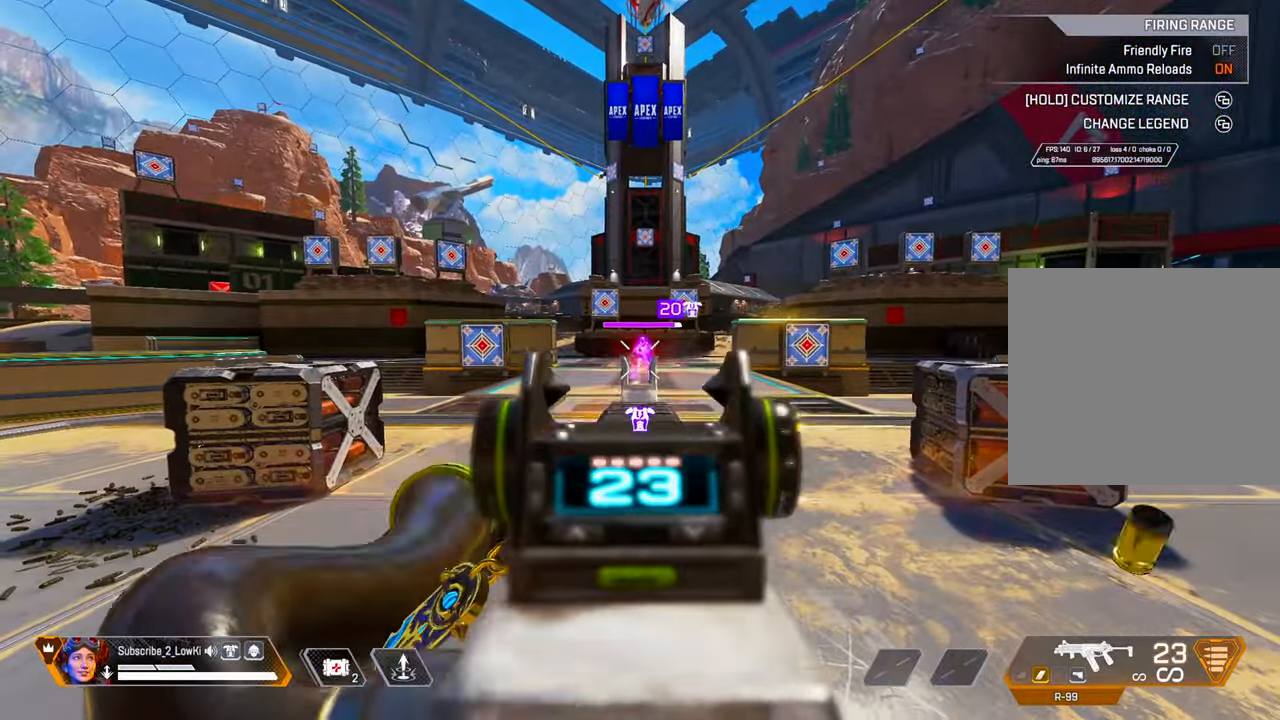
{"buttons": [], "left_stick": "up", "right_stick": "down-left", "events": [[217, "R1", "up"], [250, "L1", "up"], [267, "right_stick", "down-left"], [300, "left_stick", "up-left"], [351, "R2", "down"], [367, "left_stick", "up"], [417, "R2", "up"]]}
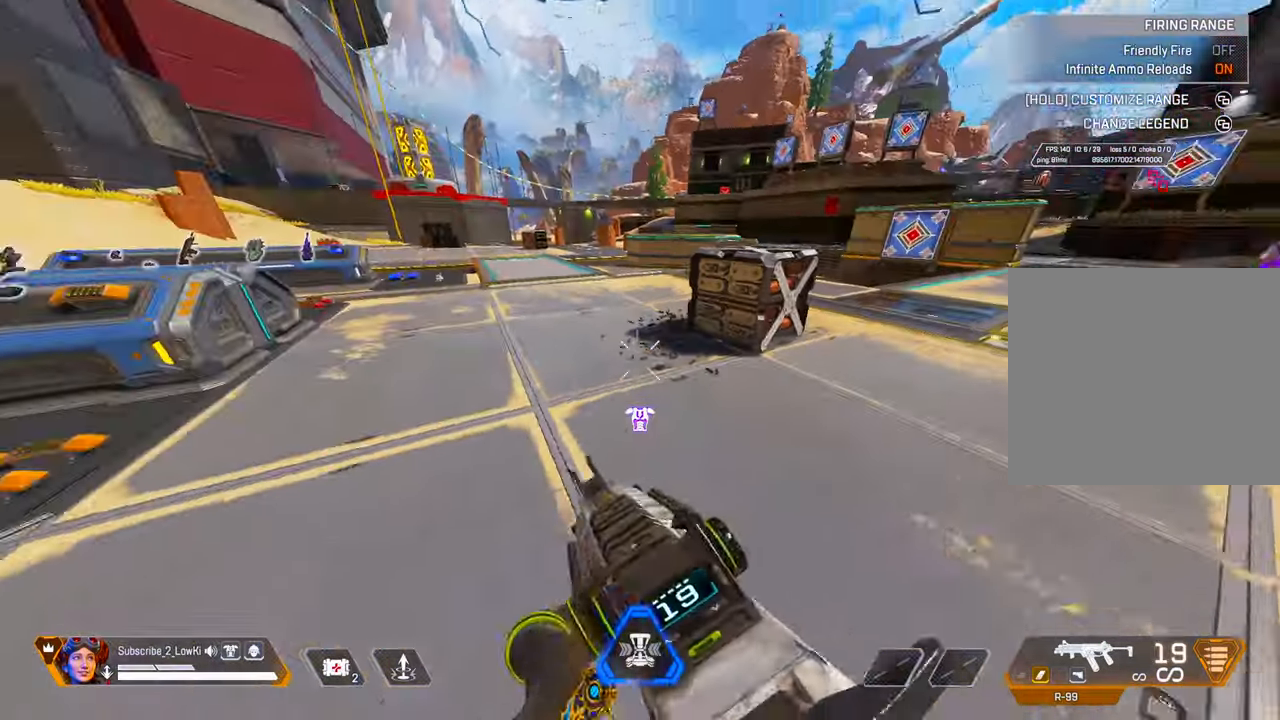
{"buttons": [], "left_stick": "up-right", "right_stick": "center", "events": [[16, "right_stick", "center"], [317, "L2", "down"], [333, "left_stick", "up-right"], [467, "L2", "up"]]}
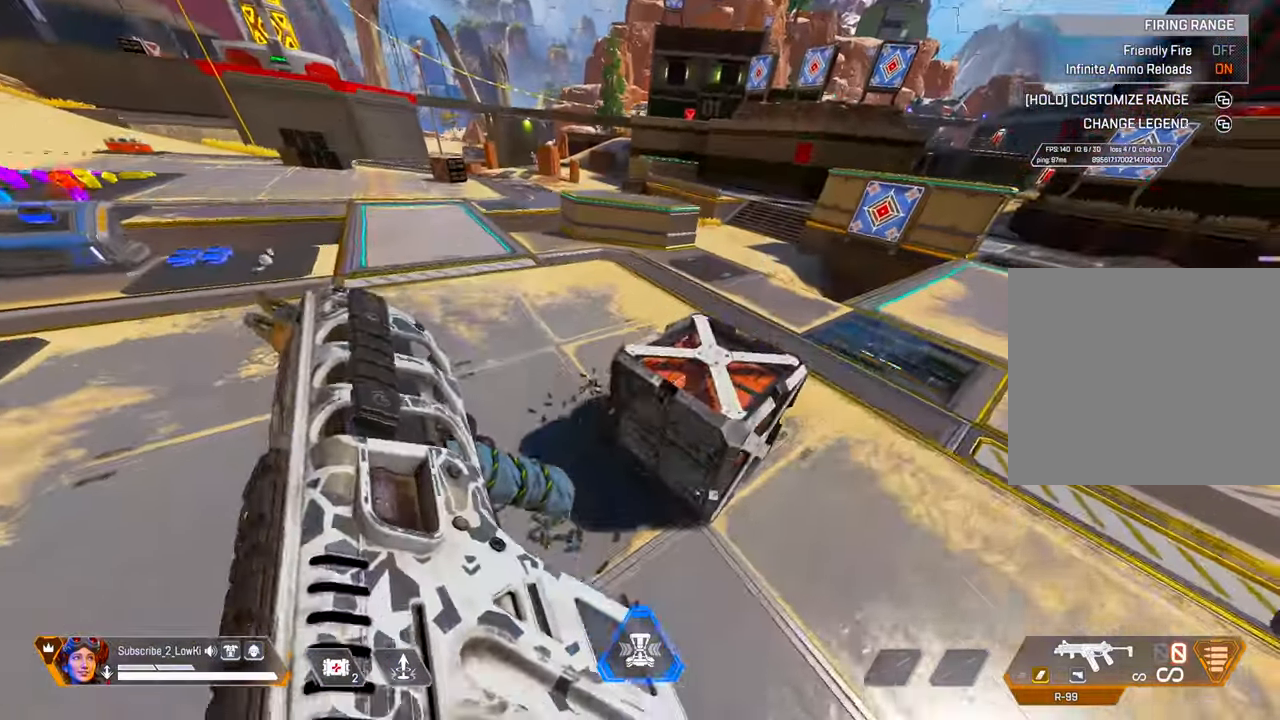
{"buttons": [], "left_stick": "up", "right_stick": "left", "events": [[17, "left_stick", "right"], [184, "right_stick", "down-left"], [200, "left_stick", "up"], [234, "right_stick", "left"]]}